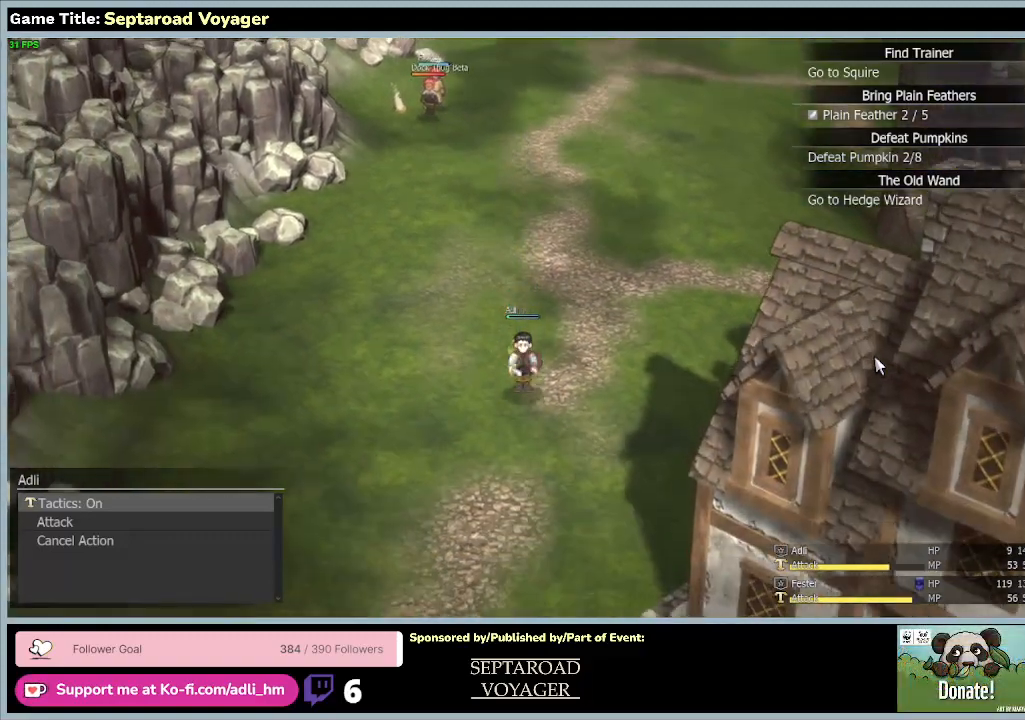
Gameplay with keyboard and mouse; each line is a JSON object with the keys and mouse buttons held at the frame after it. "events" lists presses ("down") and releases ("up") of "0", "1", "2", "3", "4", "5", "6", "7", "8", "9", "a", "alt", "b", "c", "caps_lock", "ctrl", "d", "down", "e", "escape", "f", "f1", "f2", "f3", "f4", "f5", "f6", "f7", "f8", "g", "h", "i", "j", "k", "l", "left", "m", "n", "o", "p", "q", "r", "return", "right", "s", "shift", "space", "t", "tab", "tilde", "u", "up", "v", "w", "x", "y", "z", "mouse_left", "mouse_wheel" and "mouse_right" between this image and that frame as [ms after this image, input, new state], when the widget could be followed in between. "mouse_left", "mouse_wheel", "mouse_right" = the "left", "wheel", "right" buttons of the "mouse" list. No other keys are recorded. "wheel" means that the mouse wheel is clicked or scrolled. Mouse movement is not recorded.
{"keys": ["s"], "mouse": [], "events": []}
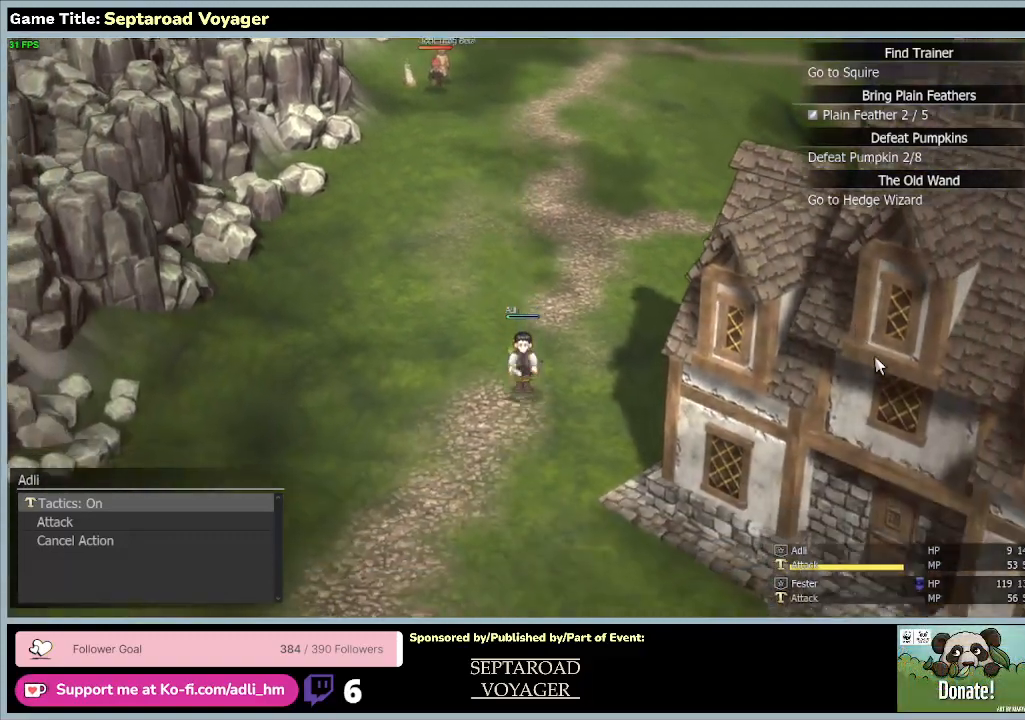
{"keys": ["a", "s"], "mouse": [], "events": [[167, "a", "down"]]}
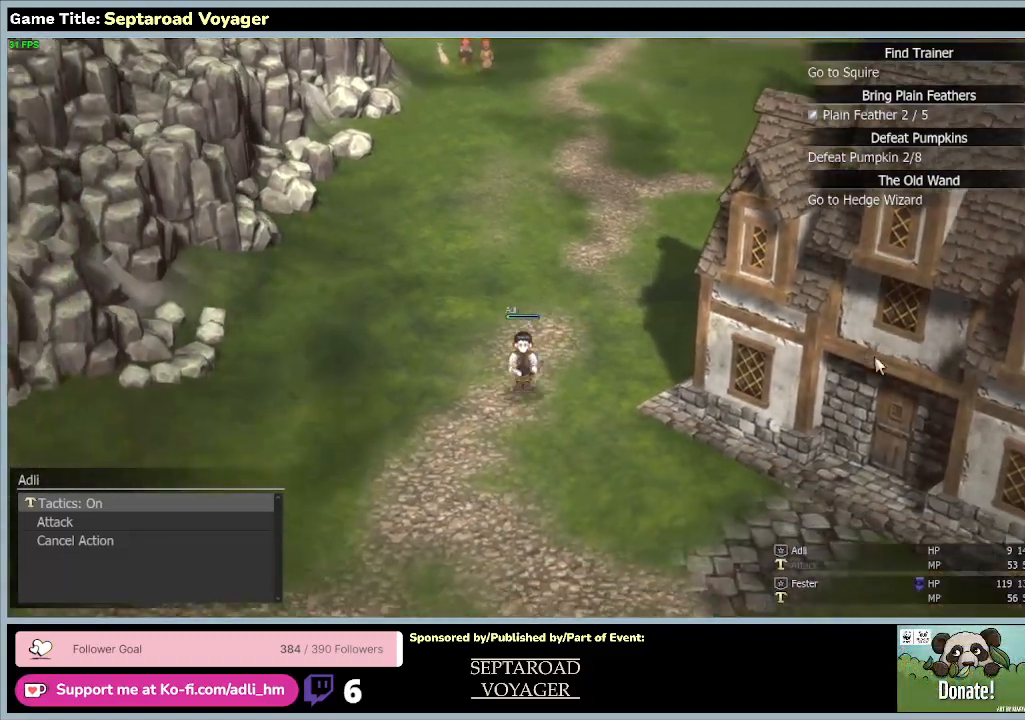
{"keys": ["a", "s"], "mouse": [], "events": []}
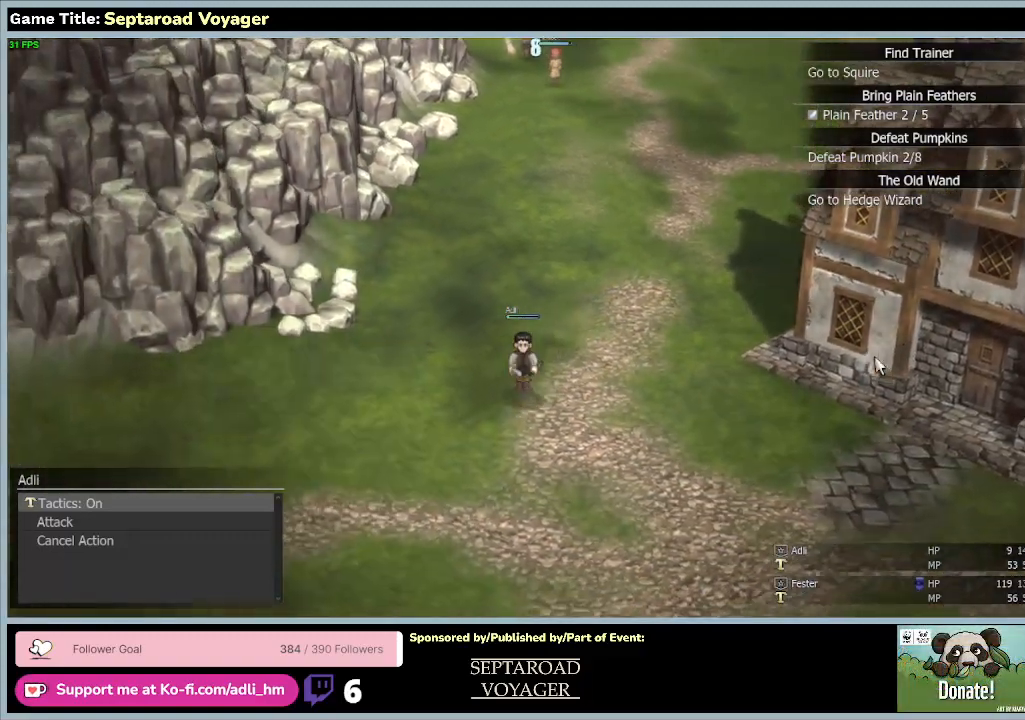
{"keys": ["s"], "mouse": [], "events": [[400, "a", "up"]]}
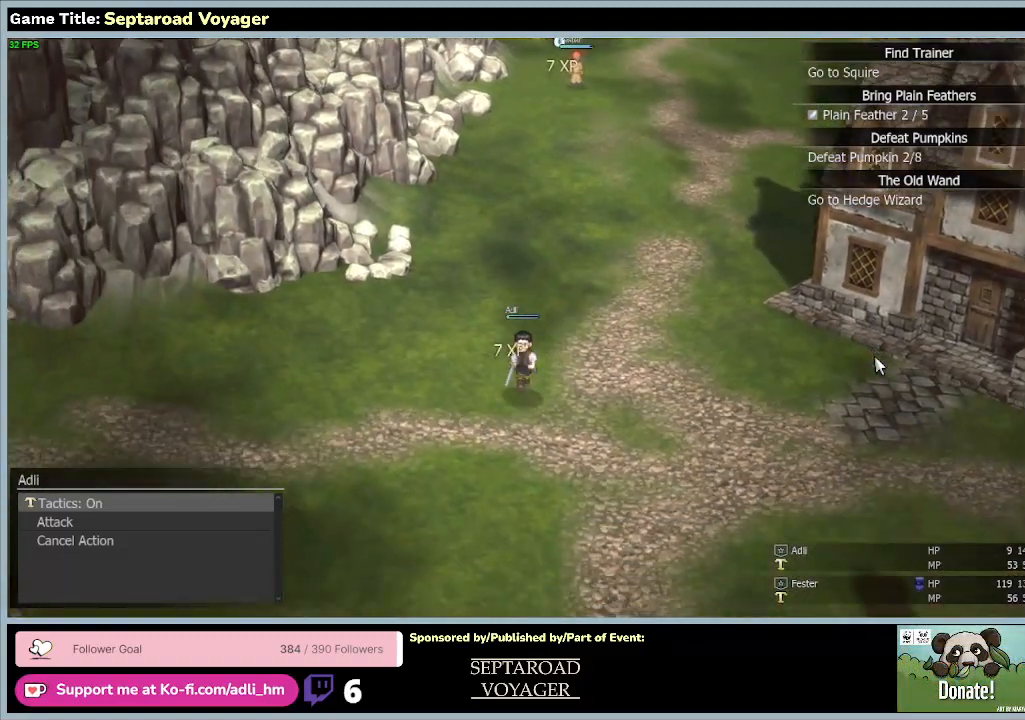
{"keys": ["s"], "mouse": [], "events": []}
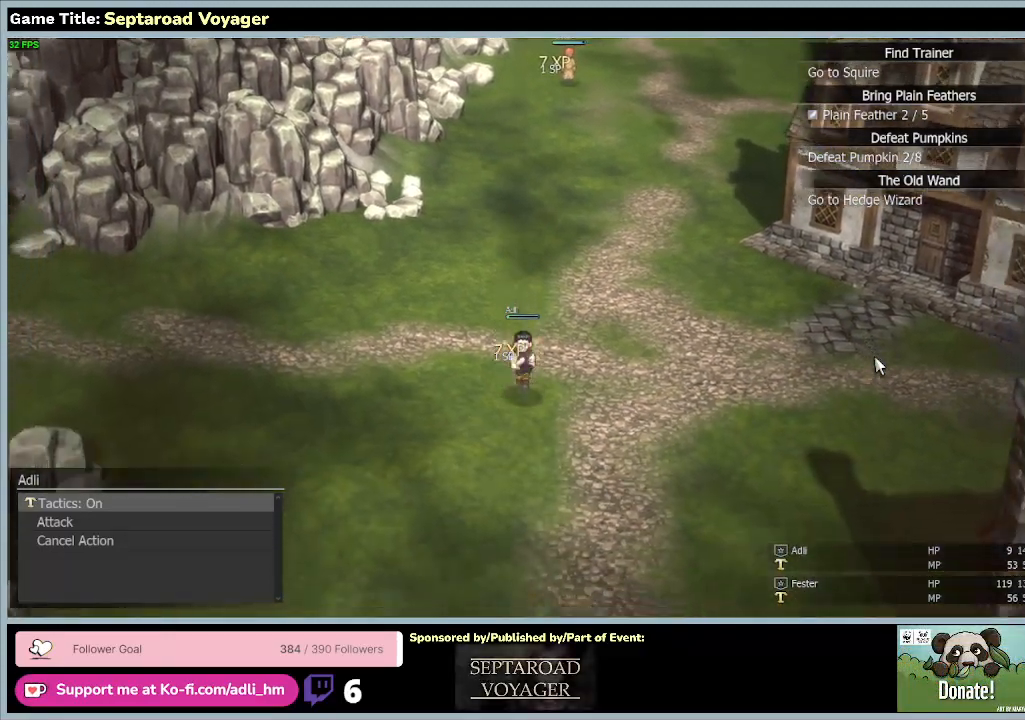
{"keys": ["s"], "mouse": [], "events": []}
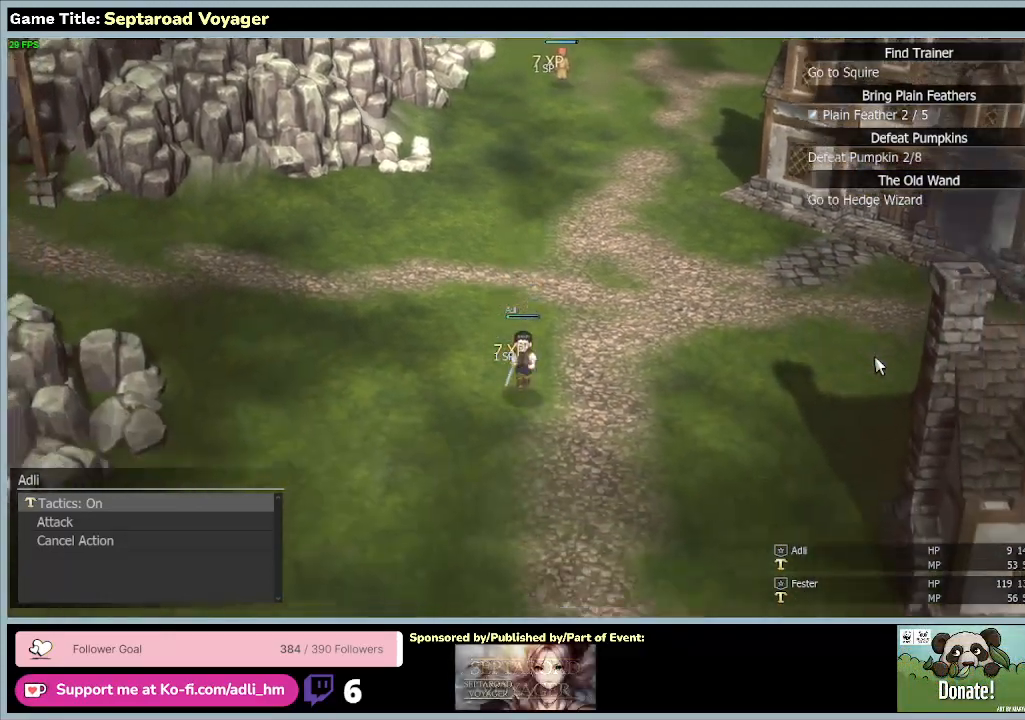
{"keys": ["s"], "mouse": [], "events": []}
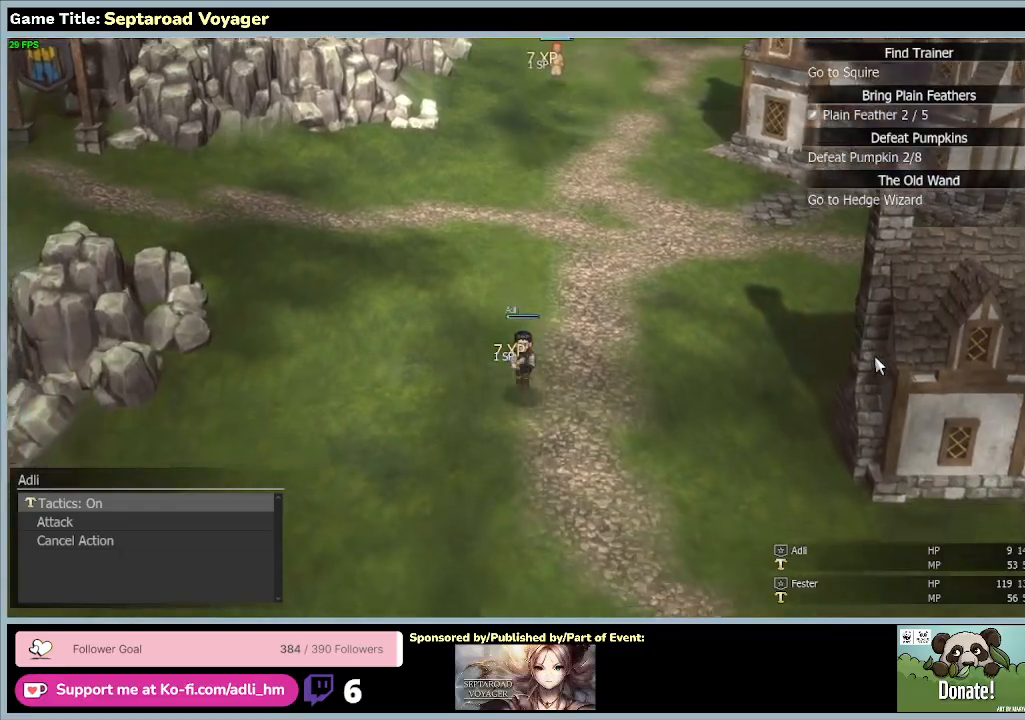
{"keys": ["s"], "mouse": [], "events": []}
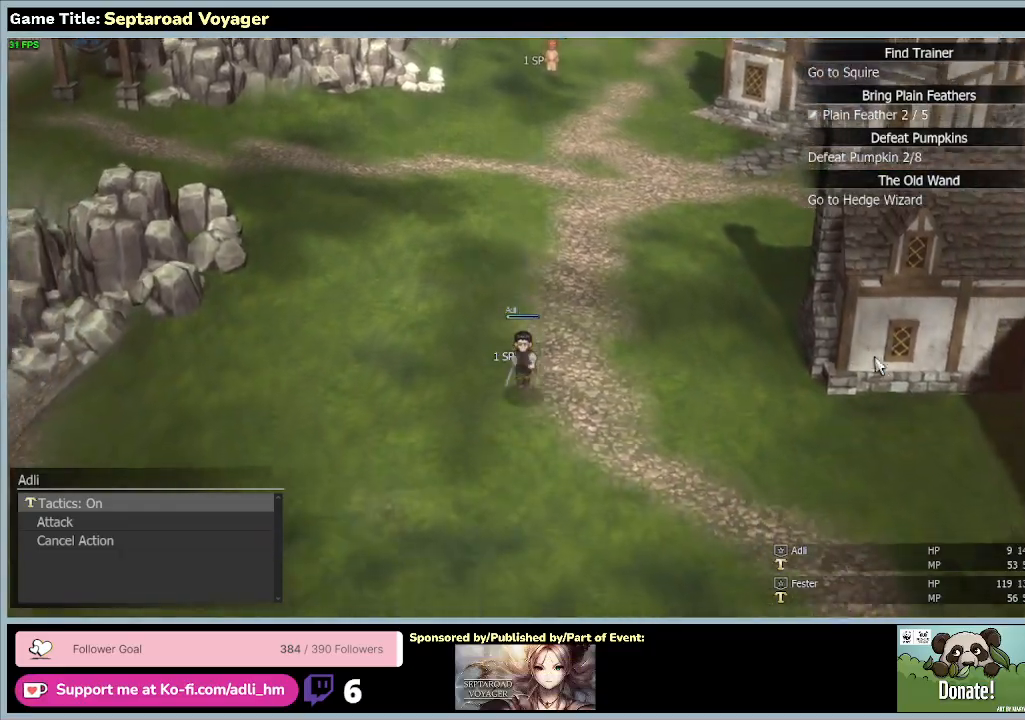
{"keys": ["s"], "mouse": [], "events": []}
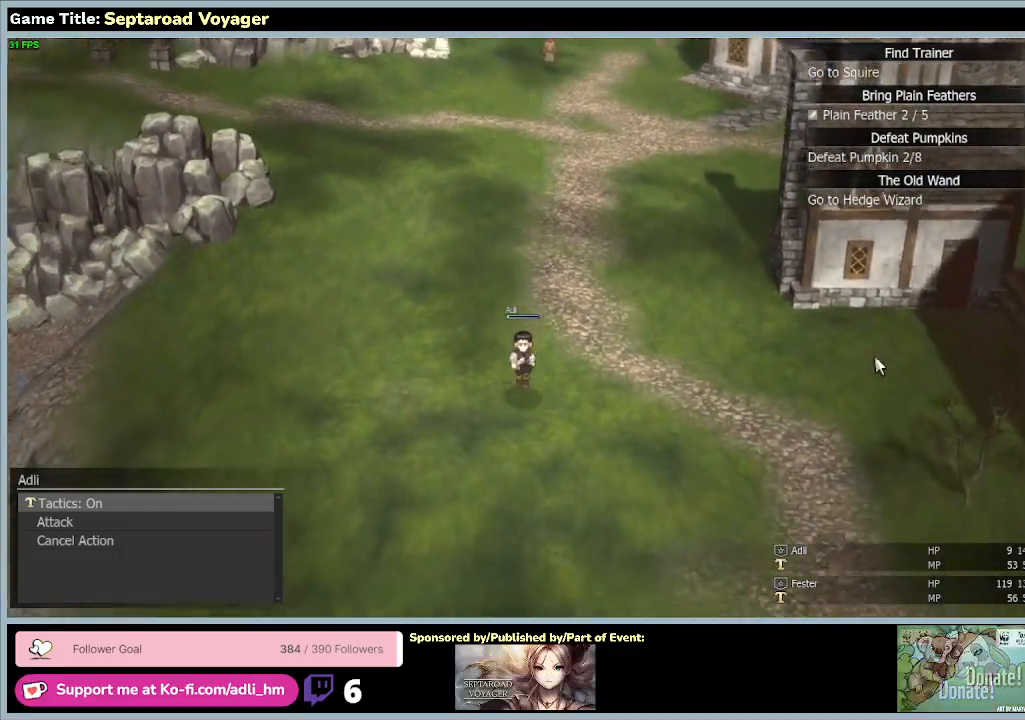
{"keys": ["d", "s"], "mouse": [], "events": [[500, "d", "down"]]}
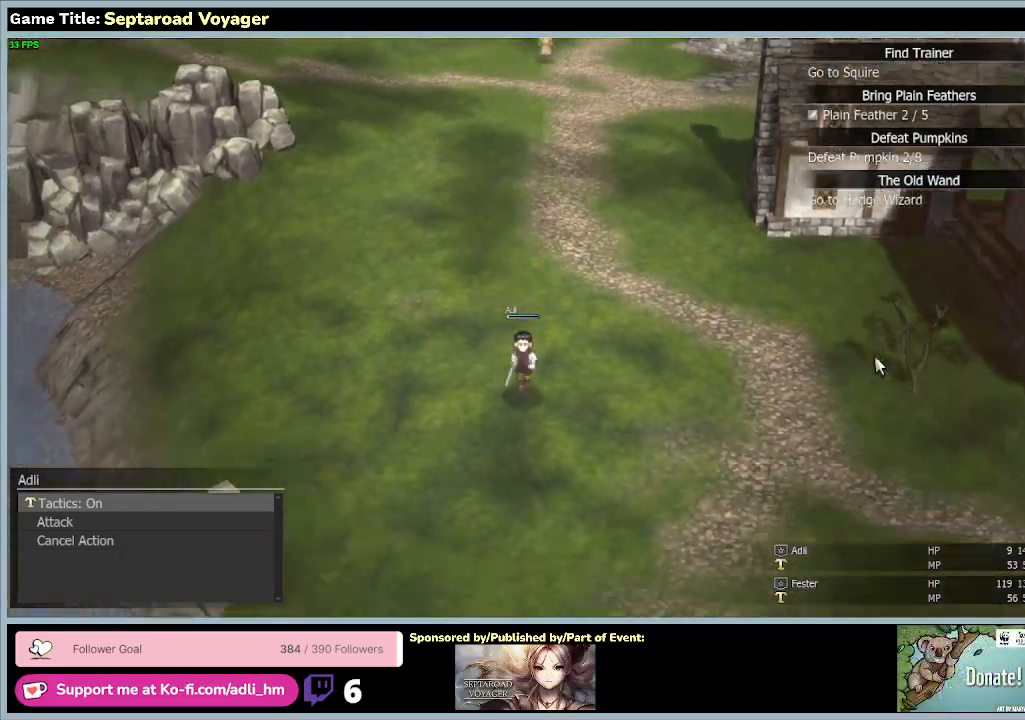
{"keys": ["d", "s"], "mouse": [], "events": []}
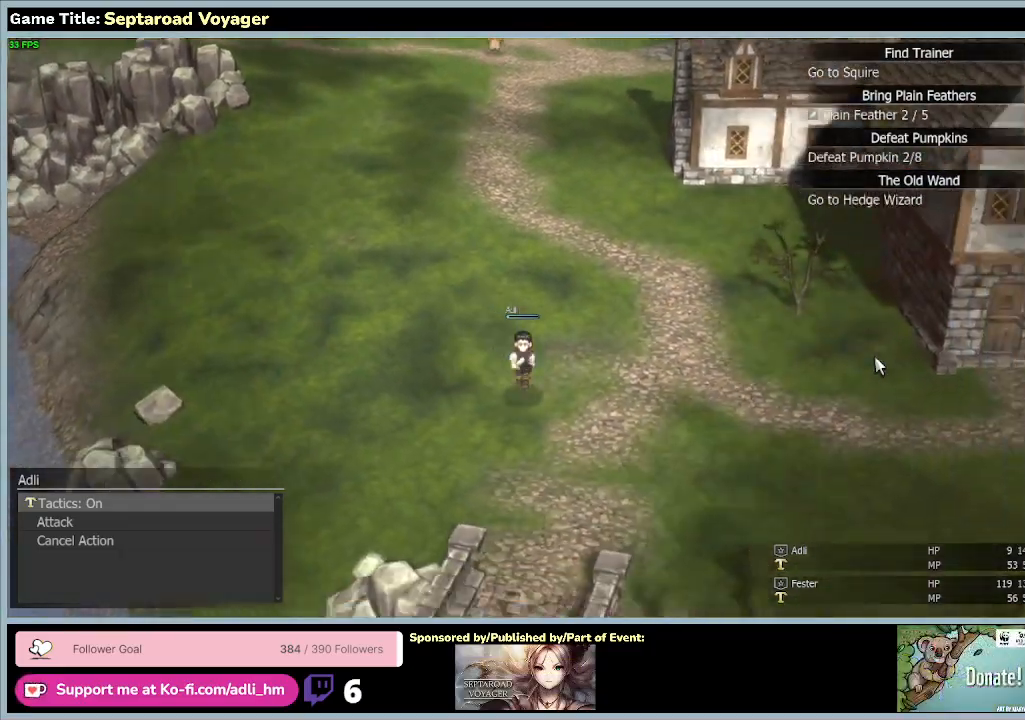
{"keys": ["d", "s"], "mouse": [], "events": []}
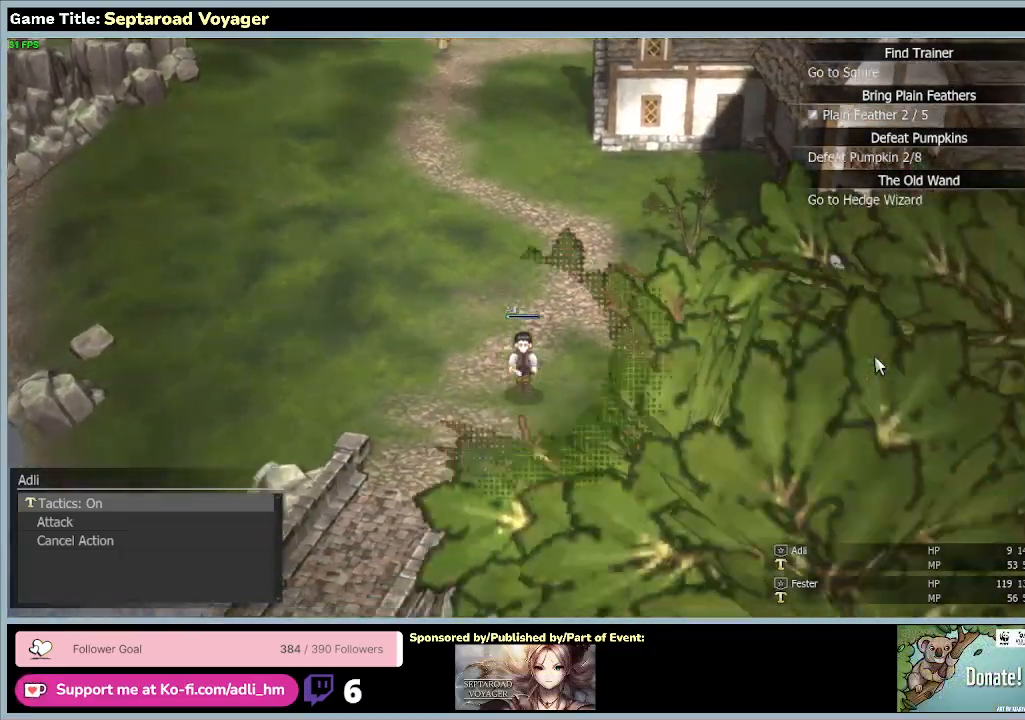
{"keys": ["d", "s"], "mouse": [], "events": []}
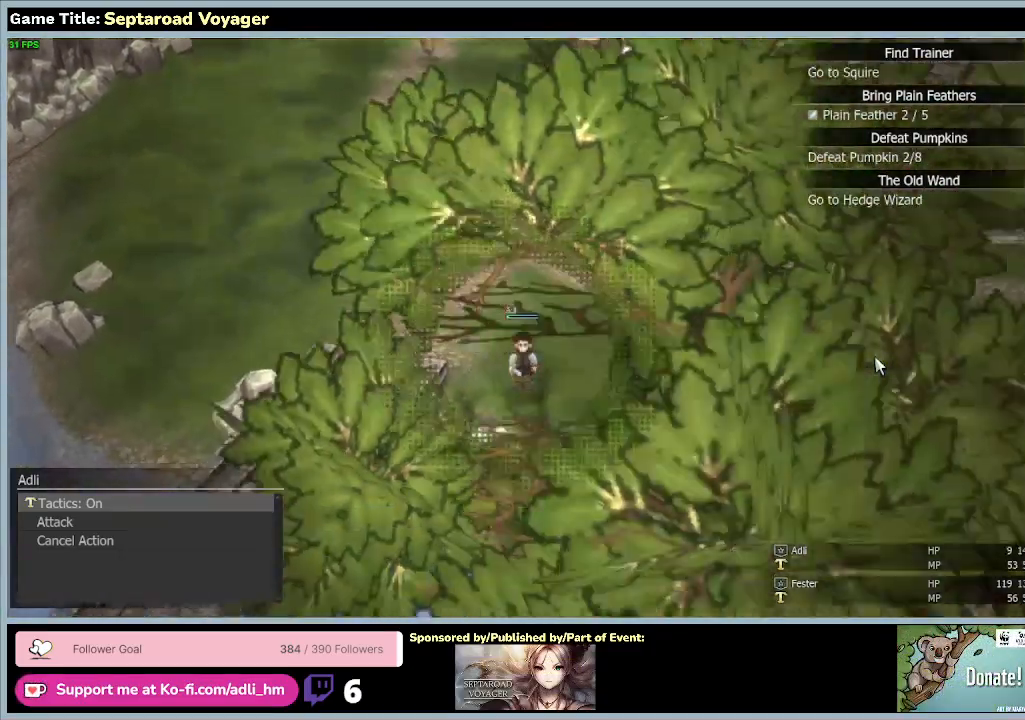
{"keys": ["d", "s"], "mouse": [], "events": []}
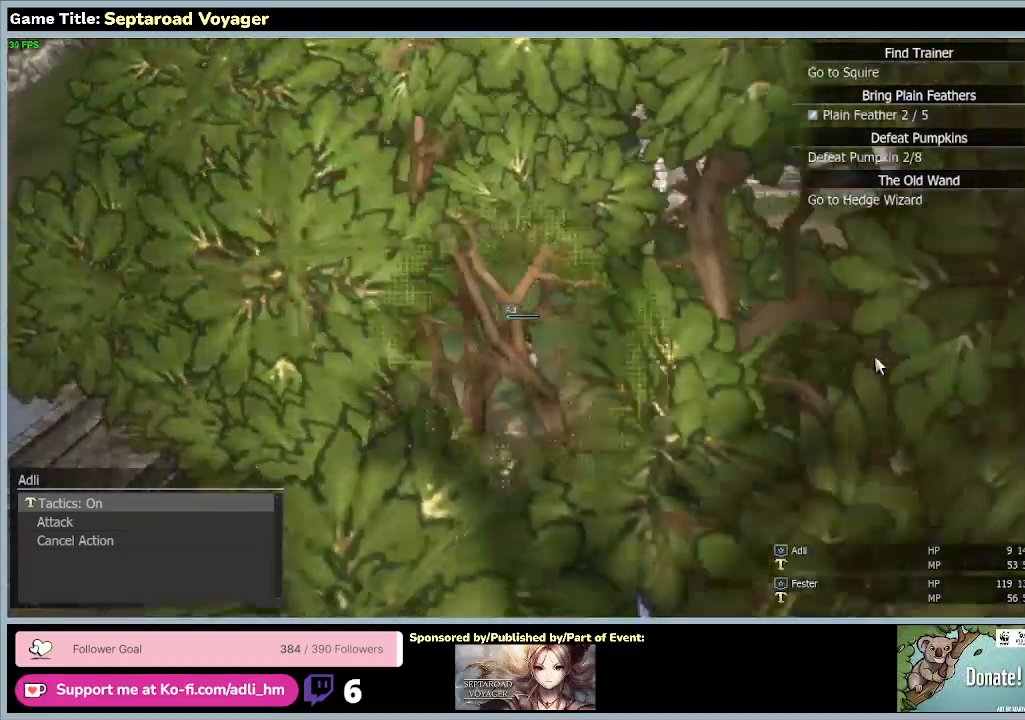
{"keys": ["d", "s"], "mouse": [], "events": []}
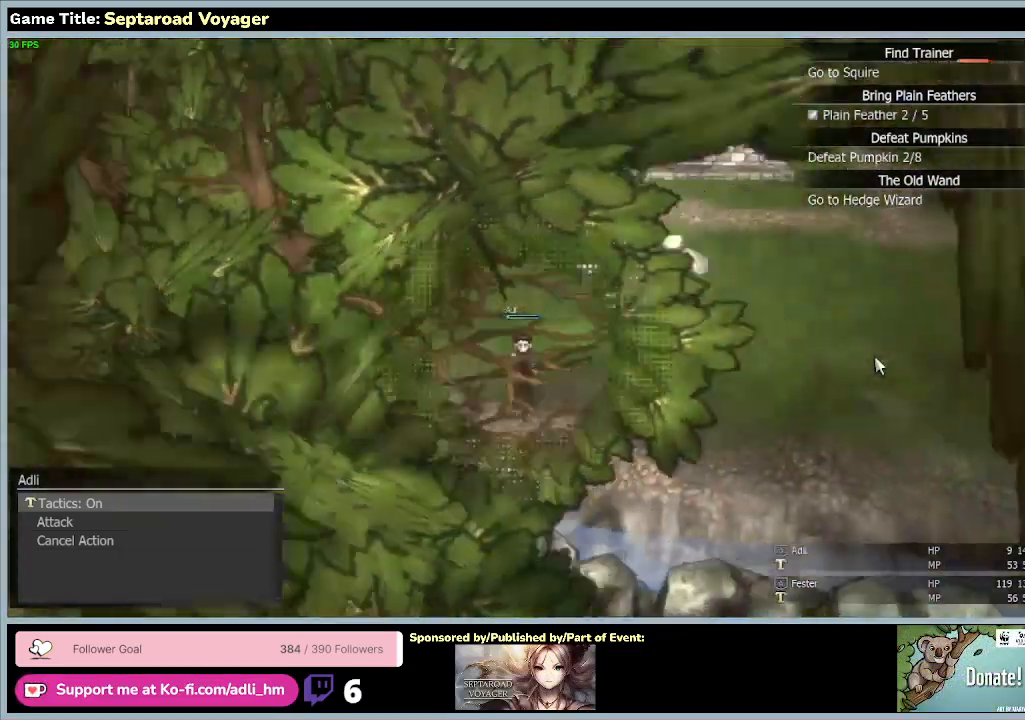
{"keys": ["d", "s"], "mouse": [], "events": []}
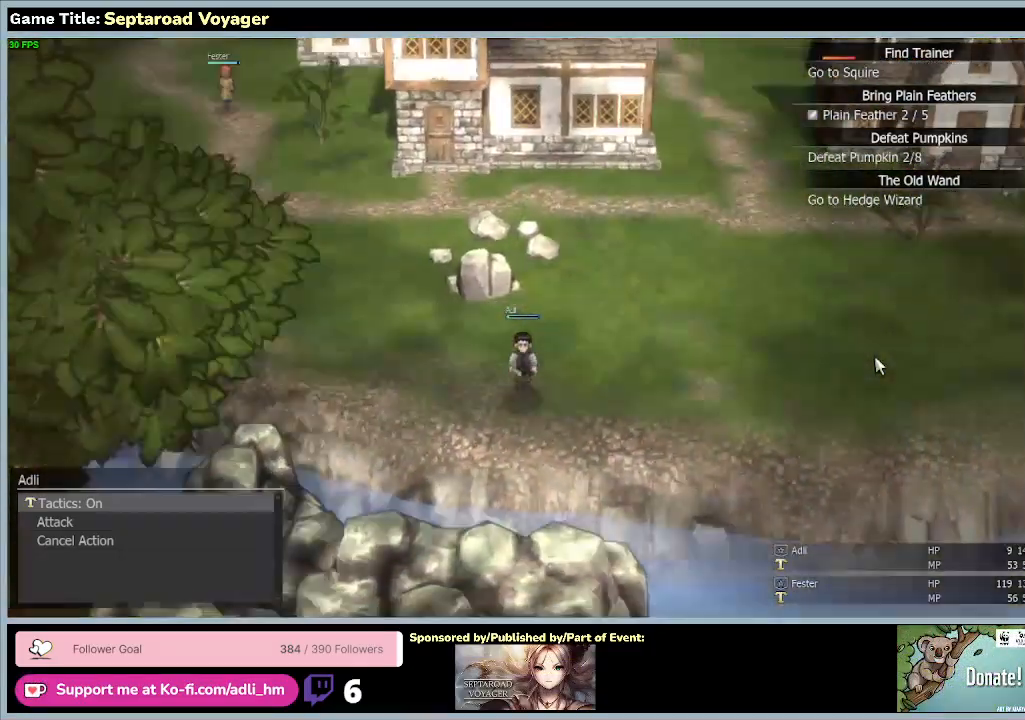
{"keys": ["d", "s"], "mouse": [], "events": []}
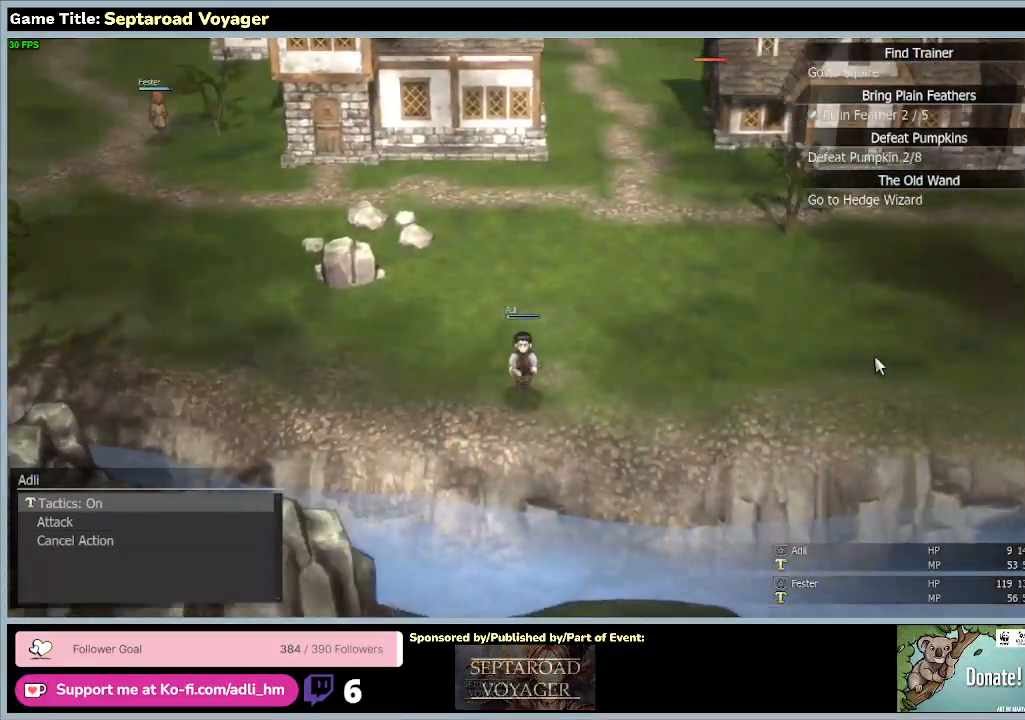
{"keys": ["d", "s"], "mouse": [], "events": []}
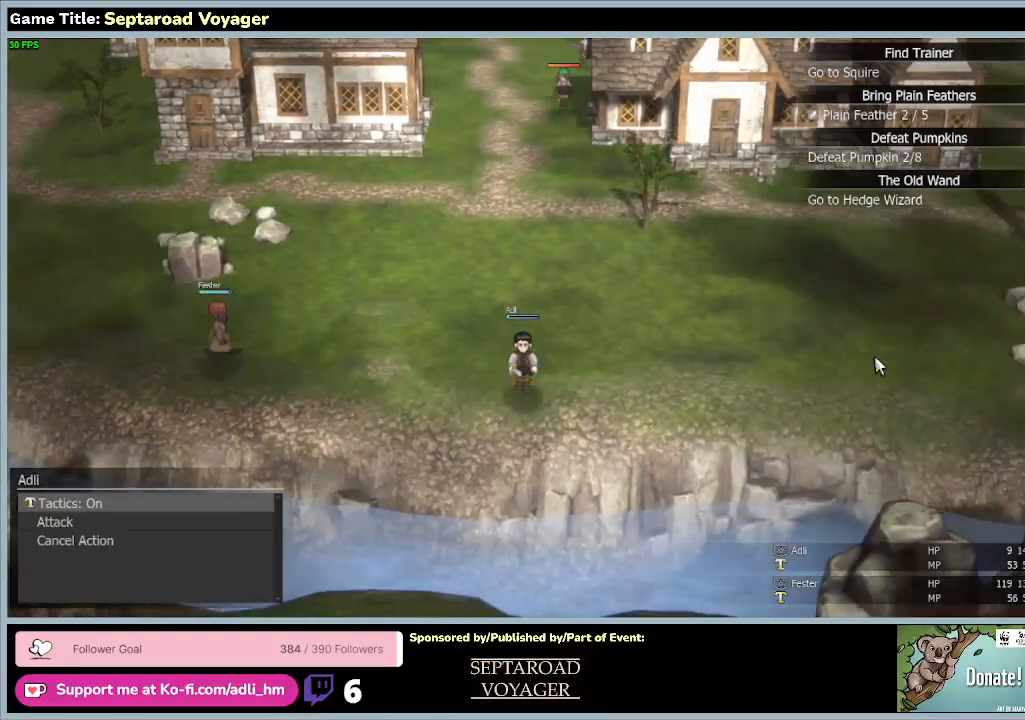
{"keys": ["d", "s"], "mouse": [], "events": []}
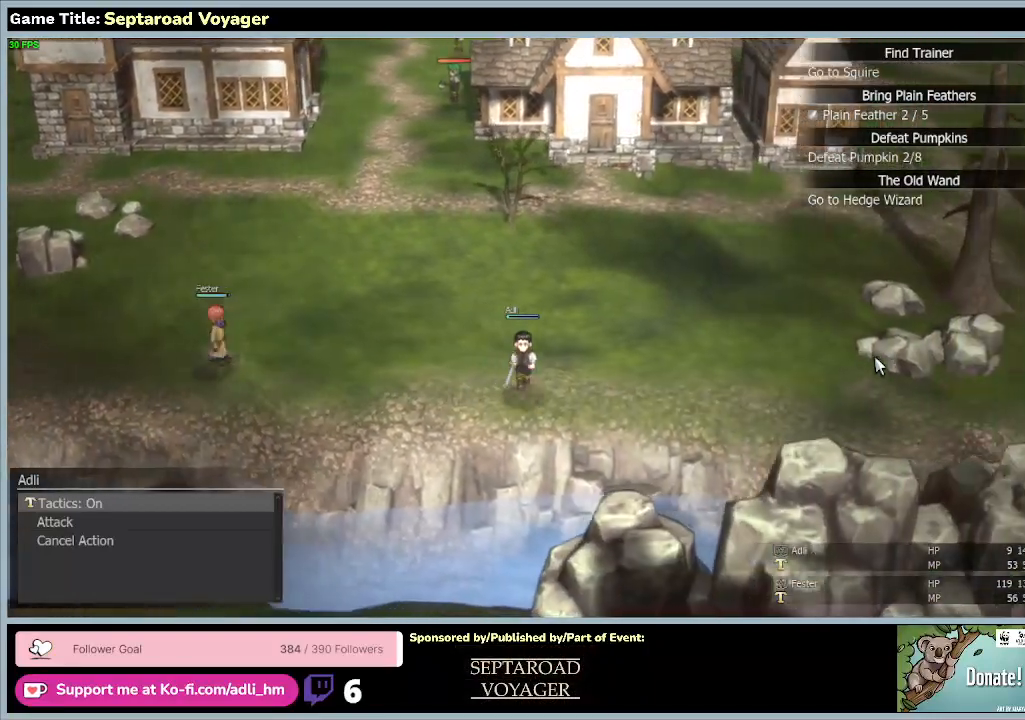
{"keys": ["d", "s"], "mouse": [], "events": []}
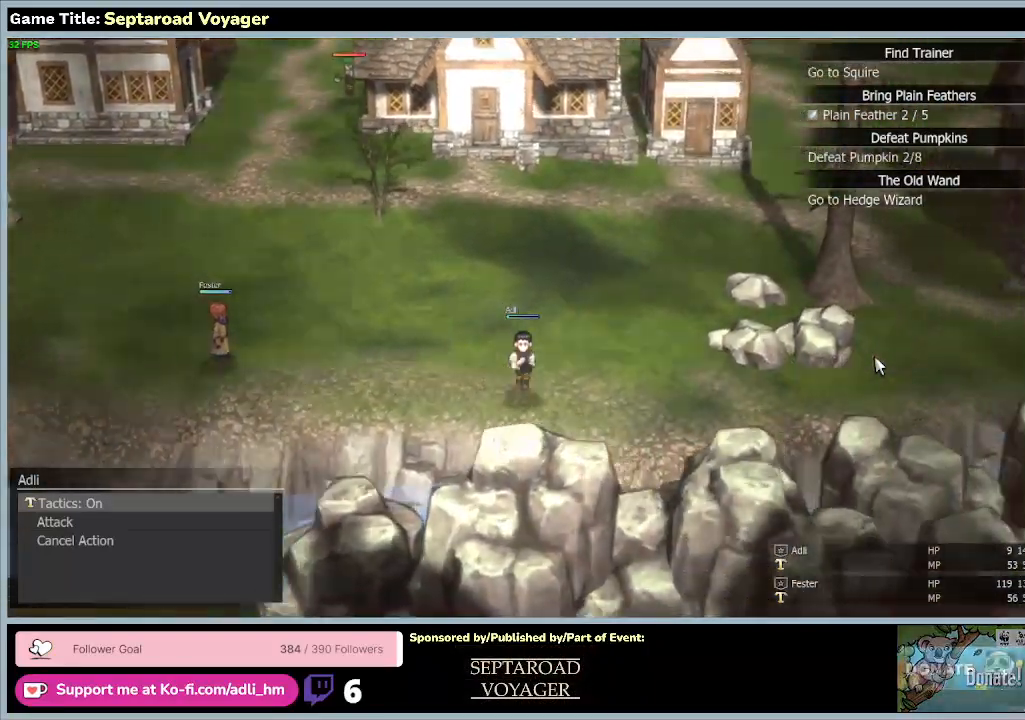
{"keys": ["d", "s"], "mouse": [], "events": []}
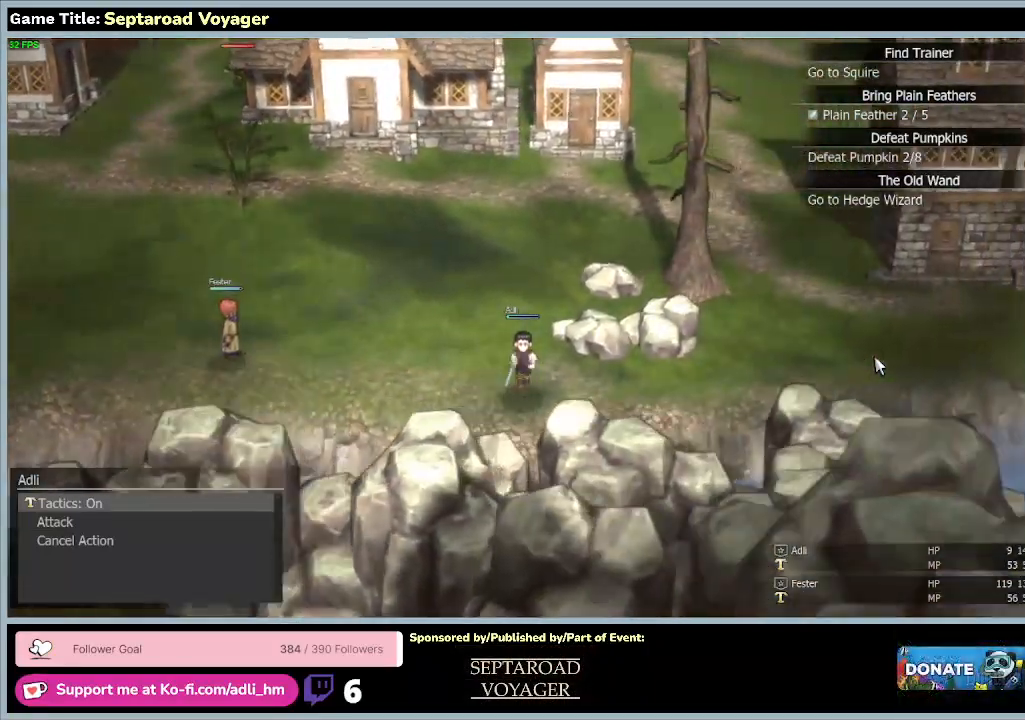
{"keys": ["d", "s"], "mouse": [], "events": []}
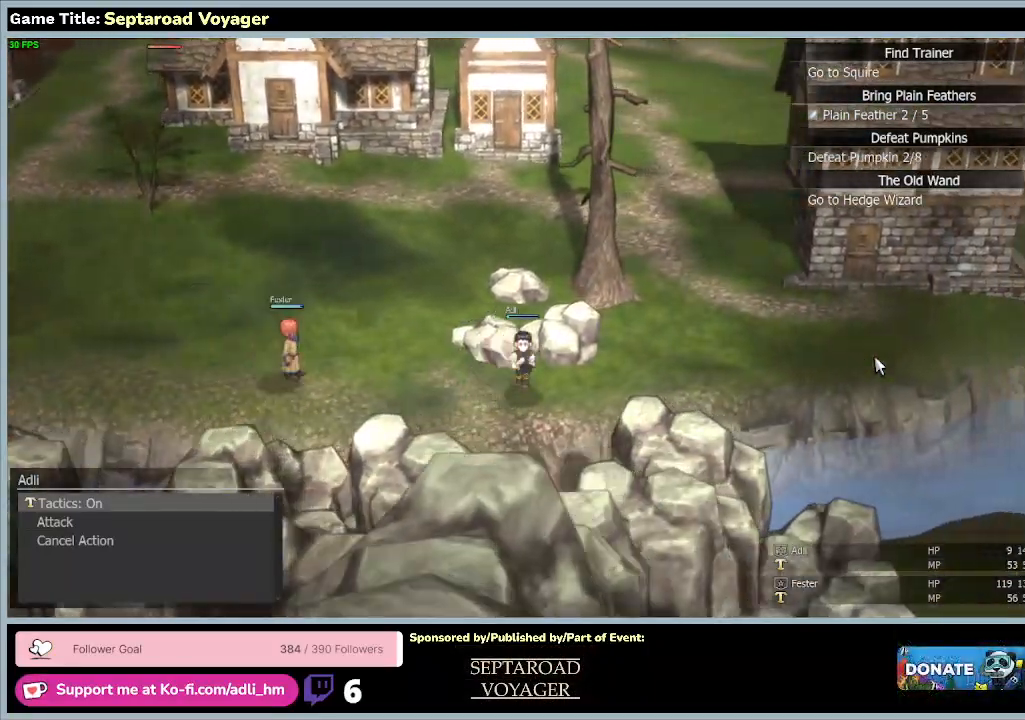
{"keys": ["d", "s"], "mouse": [], "events": []}
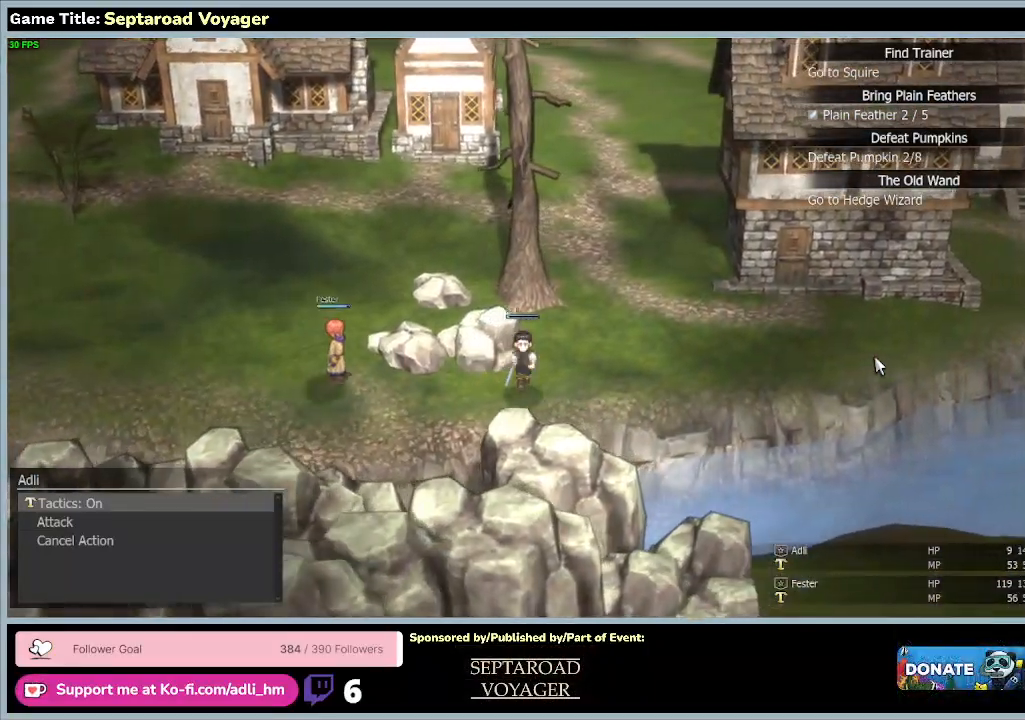
{"keys": ["a"], "mouse": [], "events": [[67, "a", "down"], [300, "d", "up"], [400, "s", "up"]]}
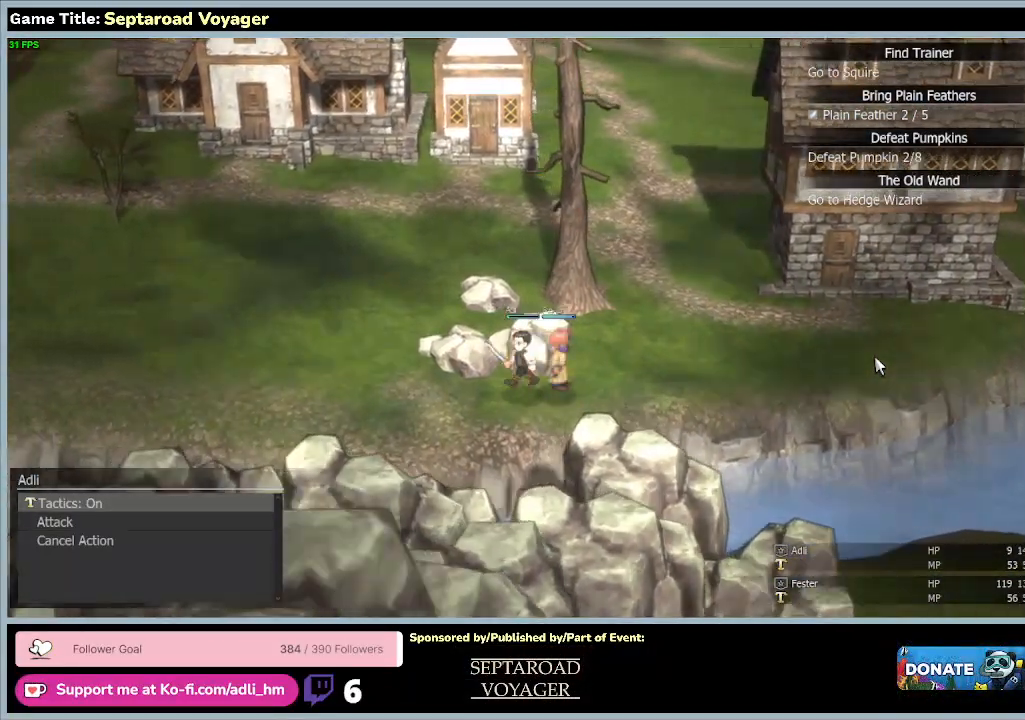
{"keys": ["a"], "mouse": [], "events": []}
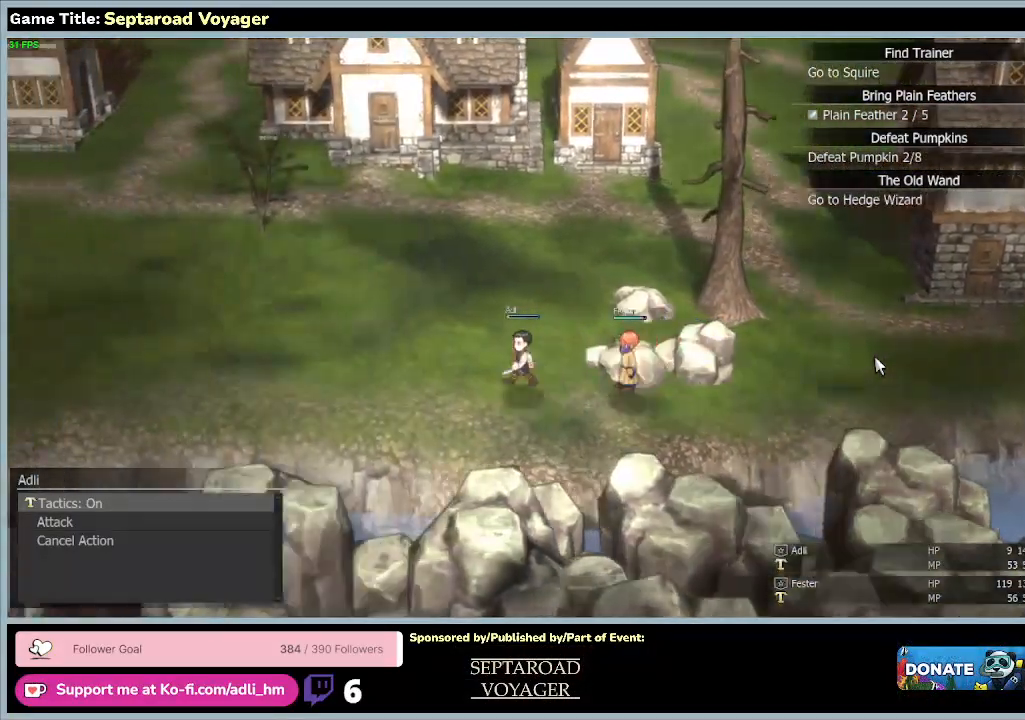
{"keys": ["a"], "mouse": [], "events": []}
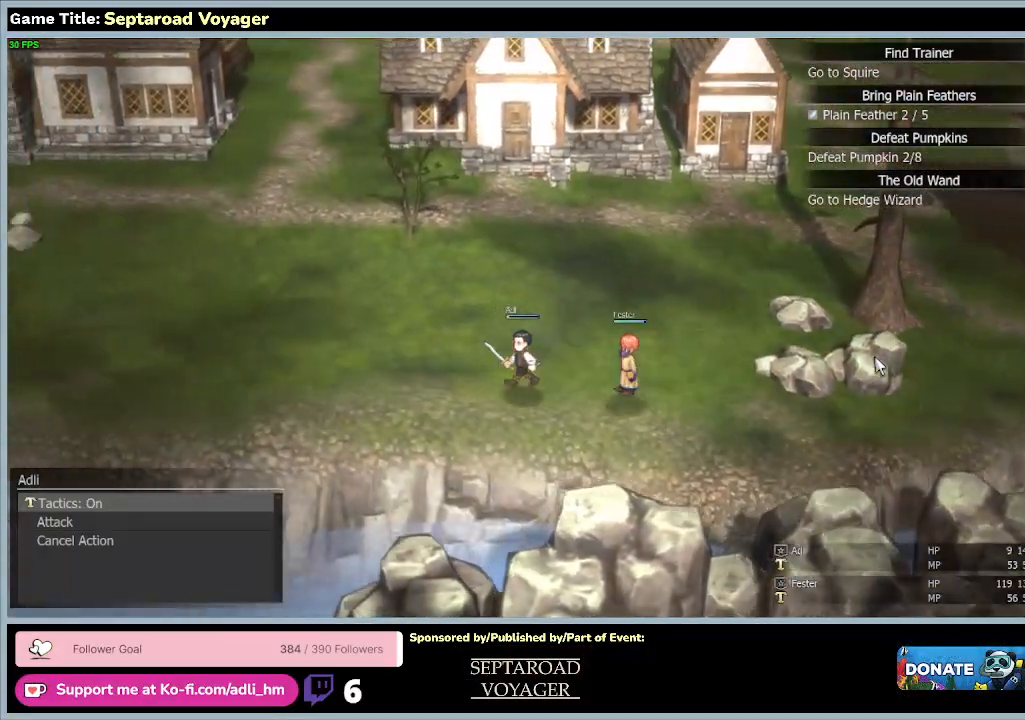
{"keys": ["a"], "mouse": [], "events": []}
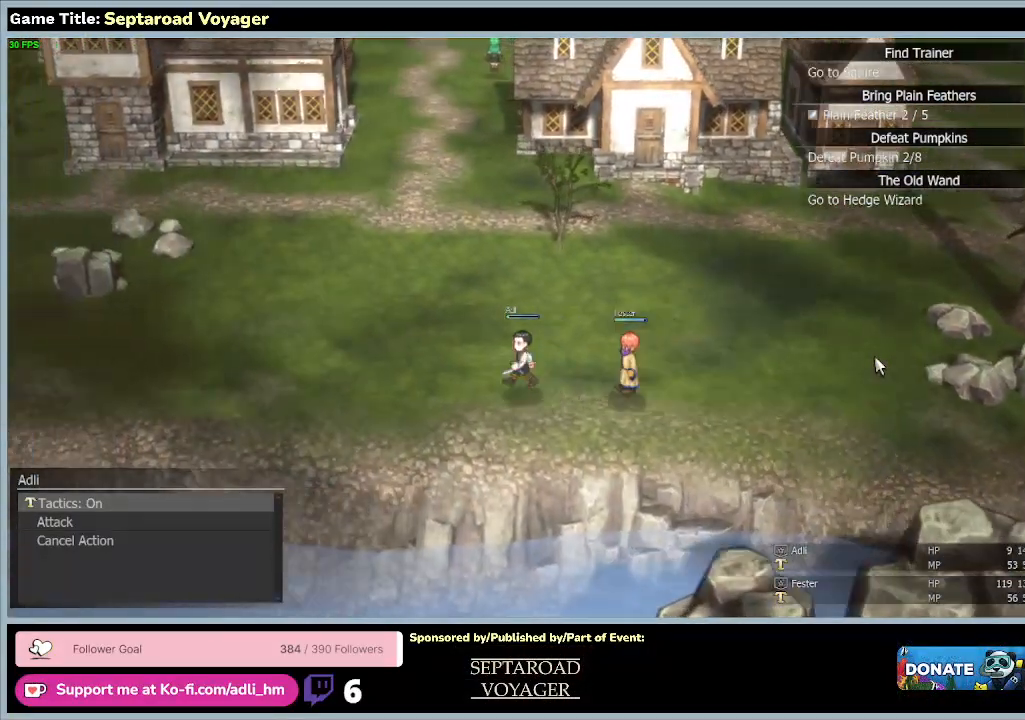
{"keys": ["a"], "mouse": [], "events": []}
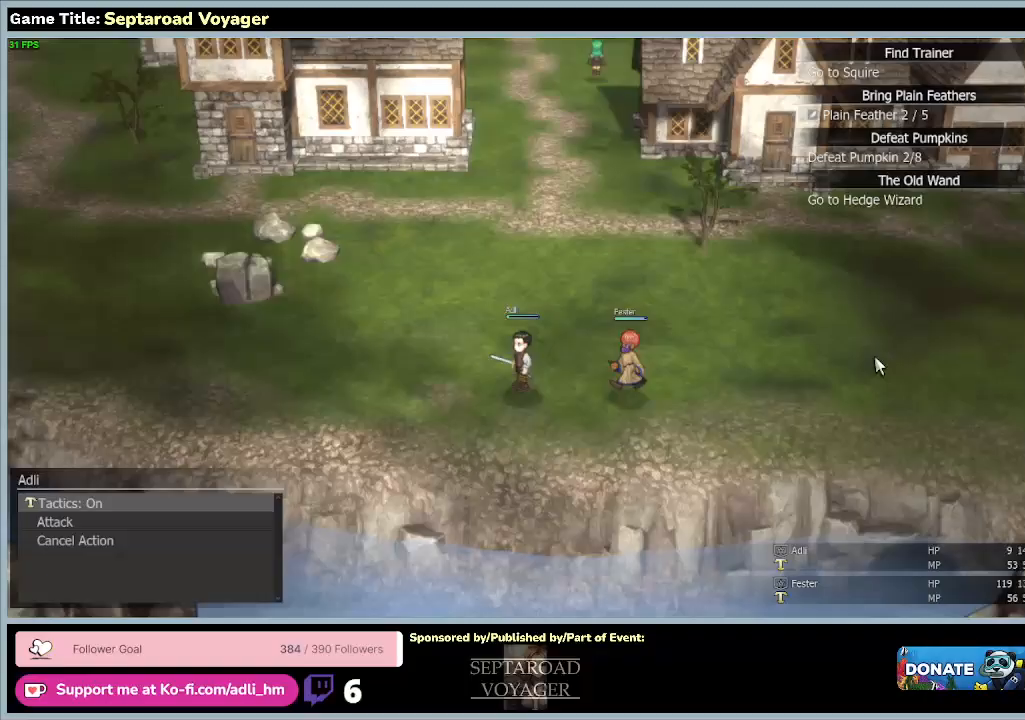
{"keys": ["a"], "mouse": [], "events": []}